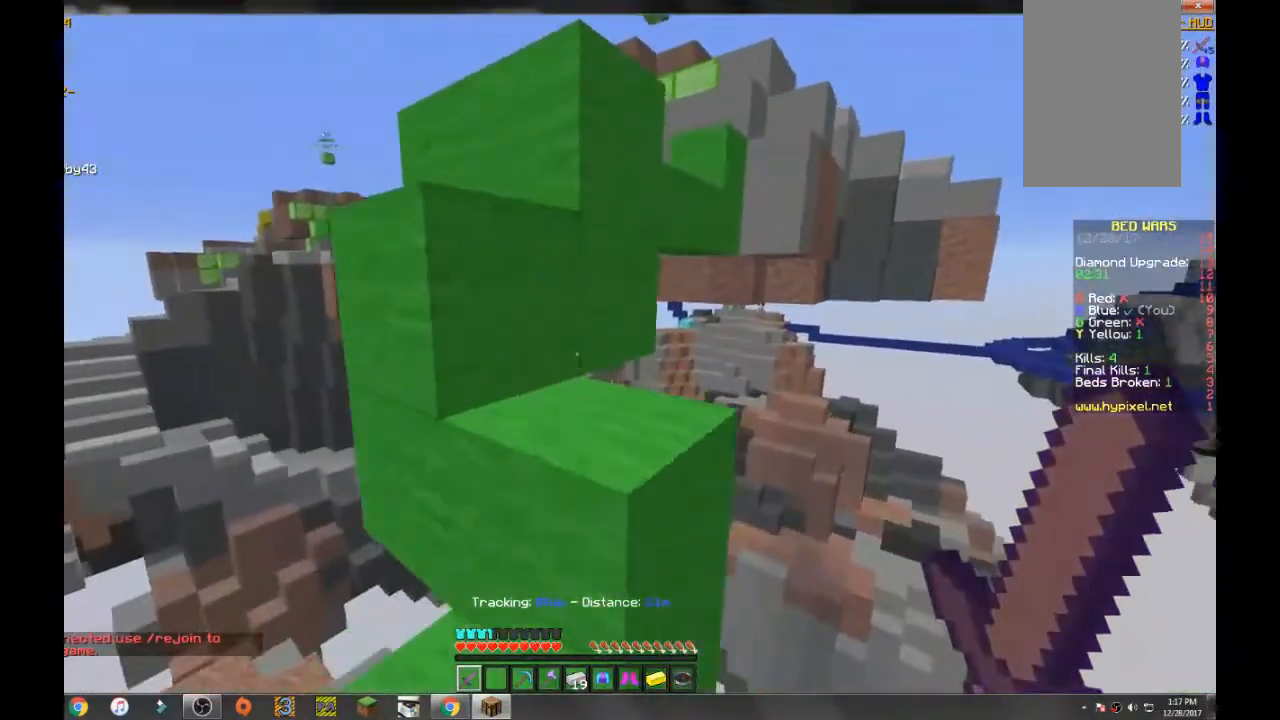
Gameplay with keyboard and mouse; each line is a JSON object with the keys and mouse buttons held at the frame after it. "events" lists presses ("down") and releases ("up") of "a", "d", "s", "space", "w", "mouse_left" and "mouse_right" between this image and that frame as [ms after this image, input, new state], when the widget could be followed in between. "mouse_left", "mouse_right" = the "left", "right" buttons of the "mouse" list. No other keys are recorded. Fast repeated clicks can show as one long hold. Mouse movement is not recorded.
{"keys": ["w"], "mouse": [], "events": [[267, "space", "down"], [367, "d", "down"], [434, "d", "up"], [467, "space", "up"]]}
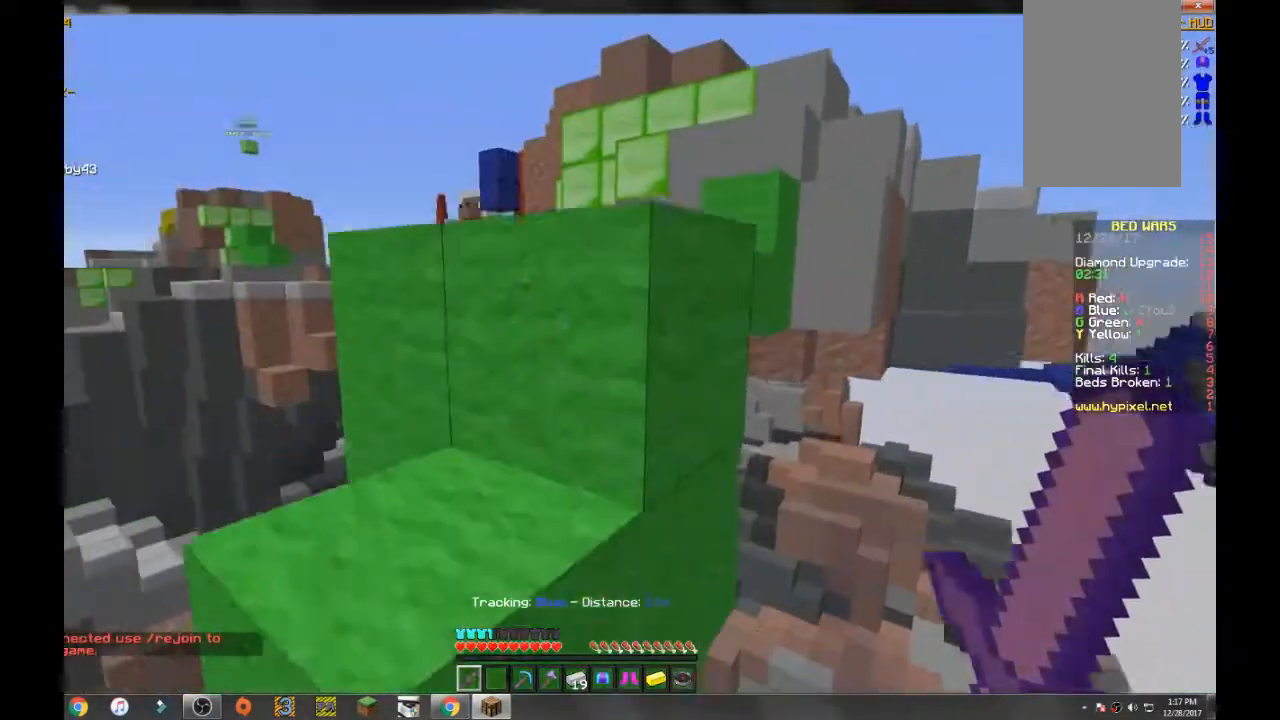
{"keys": ["a", "w"], "mouse": [], "events": [[367, "space", "down"], [401, "a", "down"], [501, "space", "up"]]}
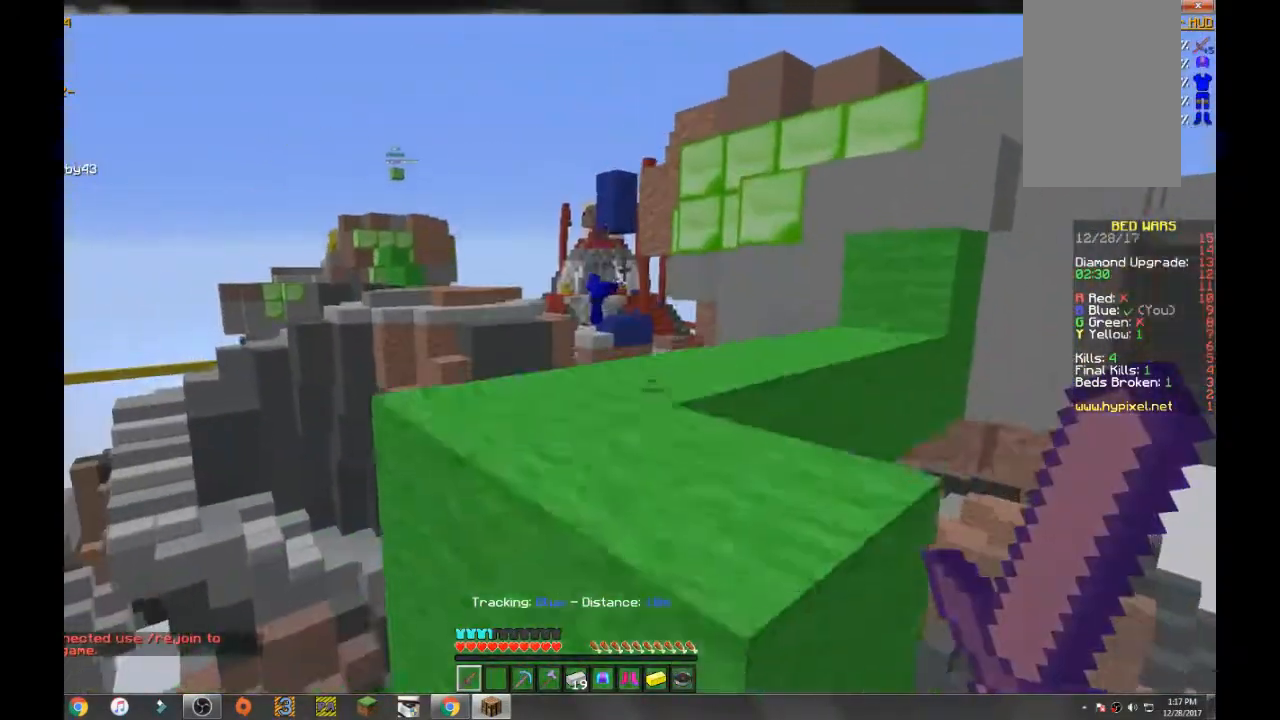
{"keys": ["space", "w"], "mouse": [], "events": [[200, "a", "up"], [367, "space", "down"]]}
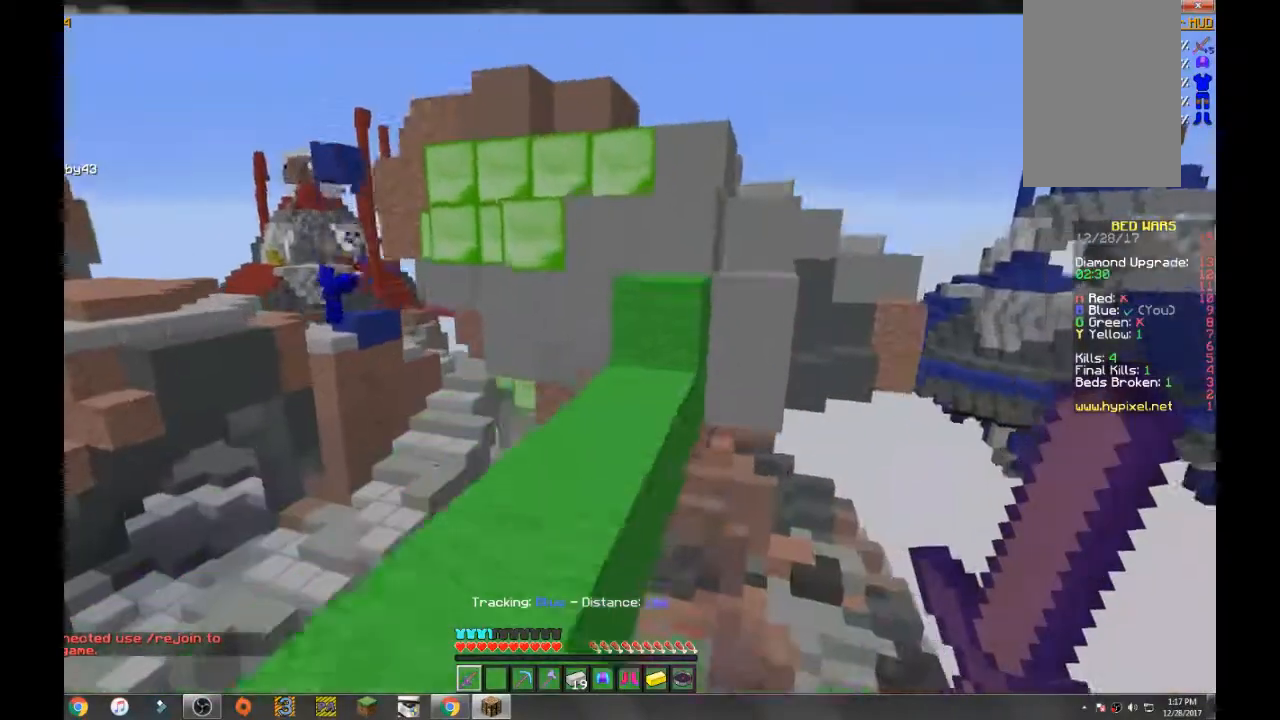
{"keys": ["w"], "mouse": [], "events": [[34, "space", "up"], [67, "d", "down"], [167, "d", "up"], [334, "a", "down"], [434, "a", "up"]]}
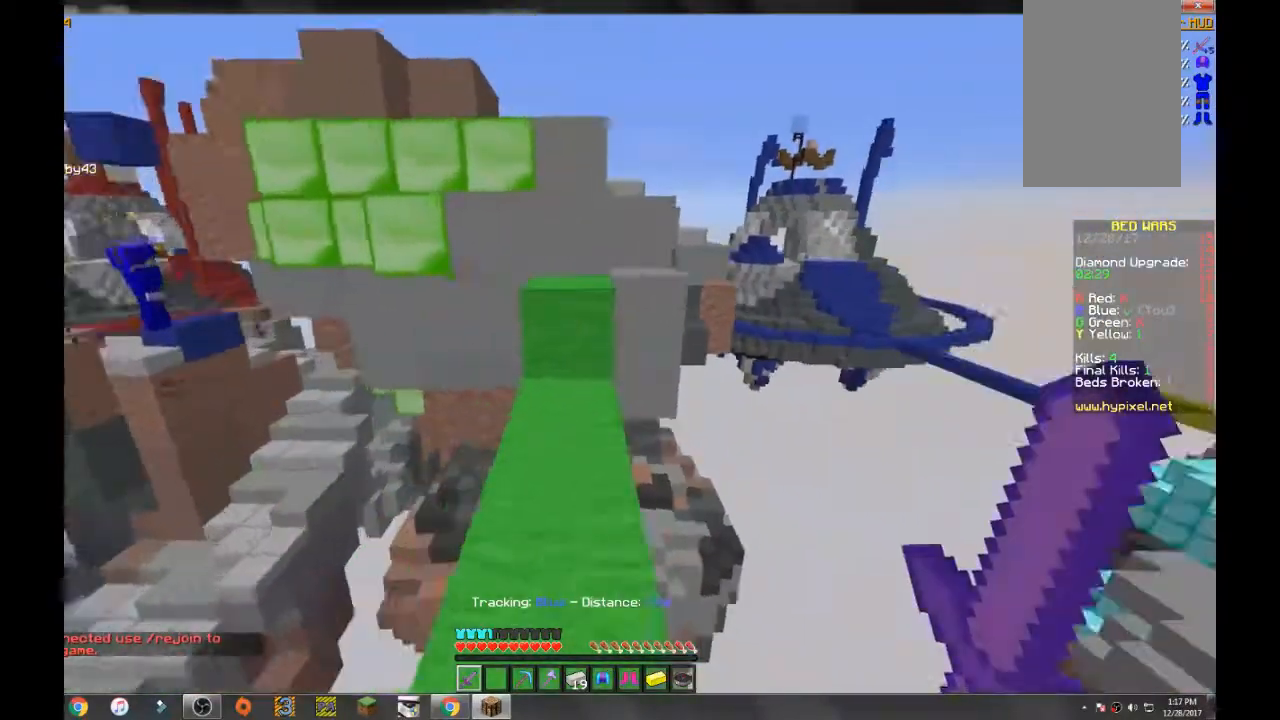
{"keys": ["space", "w"], "mouse": [], "events": [[467, "space", "down"]]}
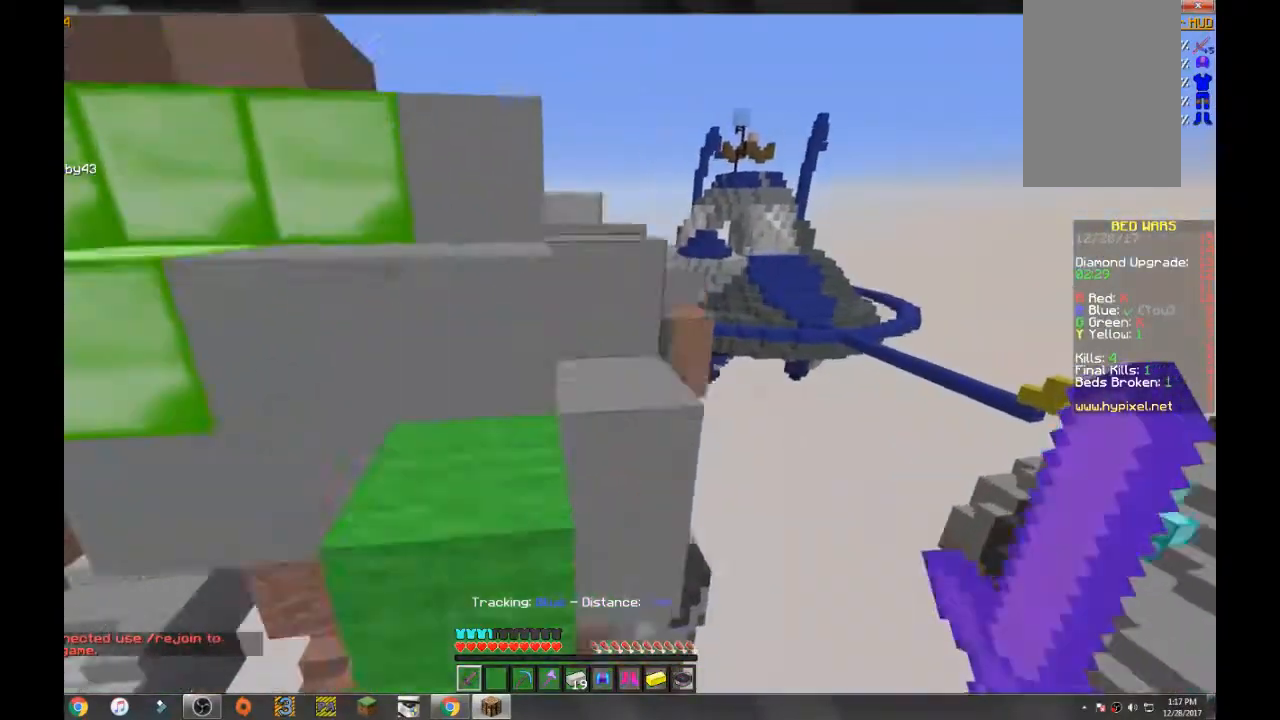
{"keys": ["d", "space", "w"], "mouse": [], "events": [[201, "a", "down"], [367, "a", "up"], [501, "d", "down"]]}
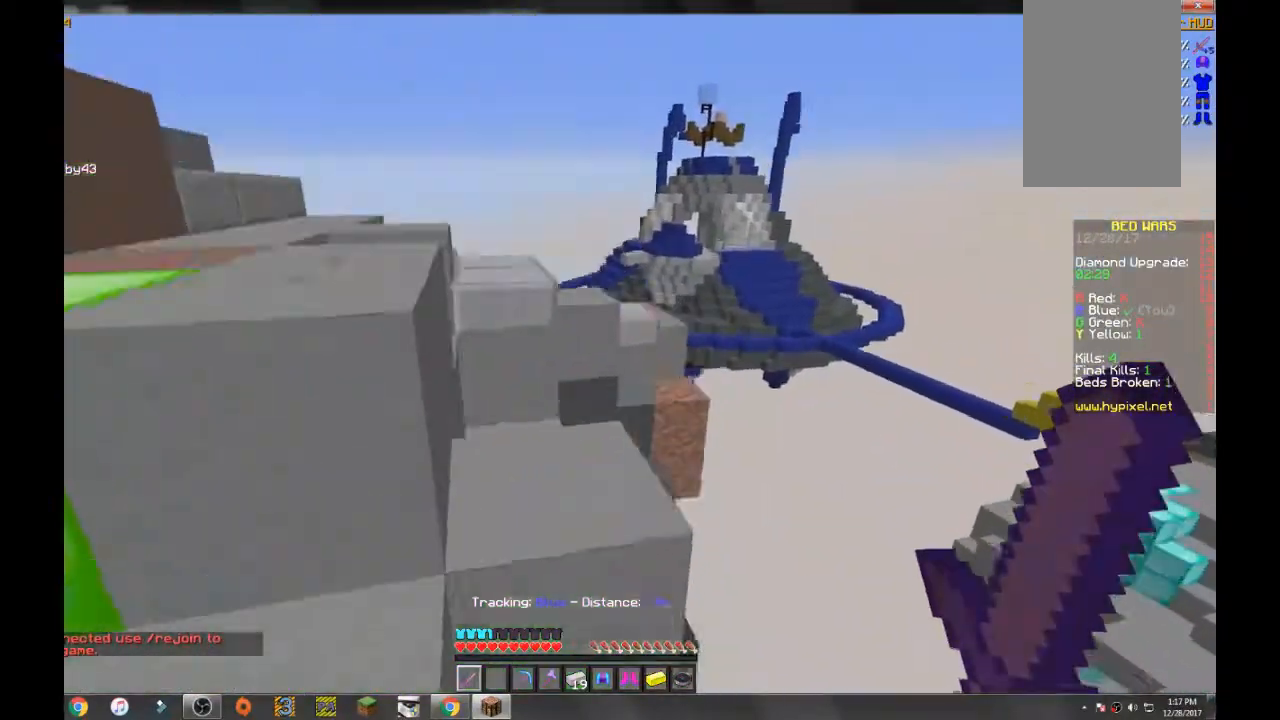
{"keys": ["a", "space", "w"], "mouse": [], "events": [[67, "d", "up"], [133, "a", "down"]]}
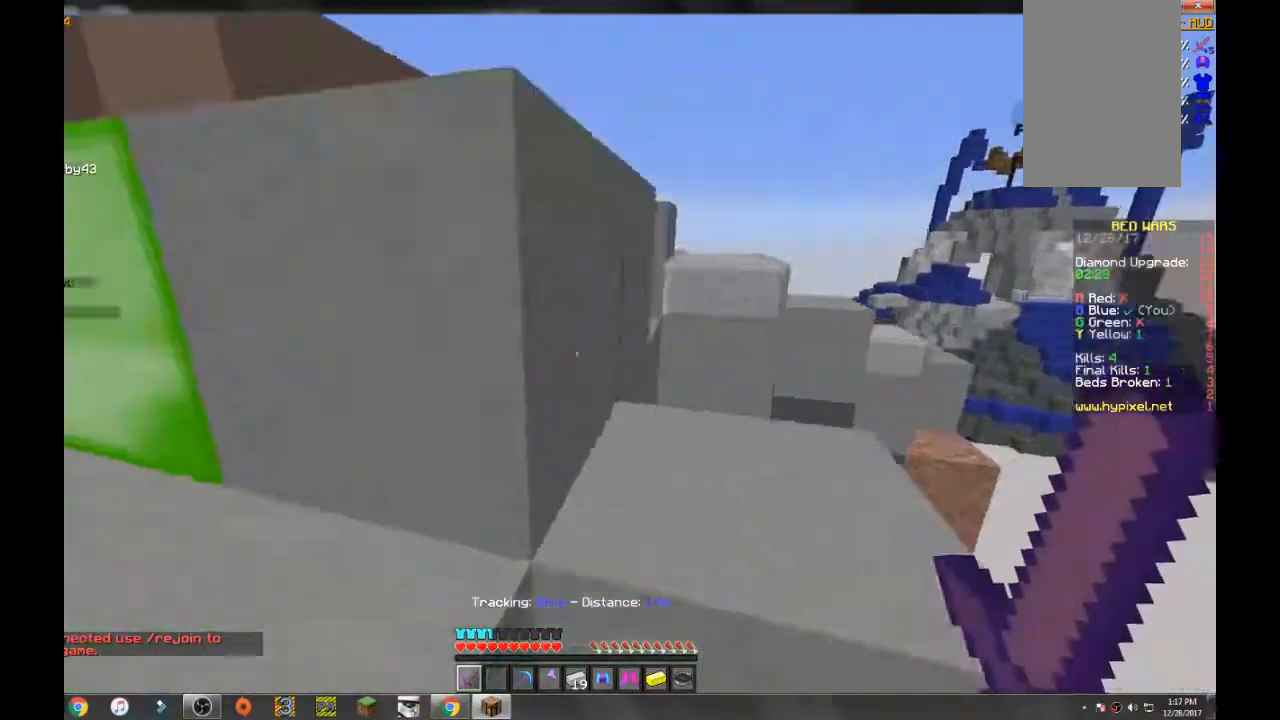
{"keys": ["space", "w"], "mouse": [], "events": [[67, "a", "up"], [301, "d", "down"], [501, "d", "up"]]}
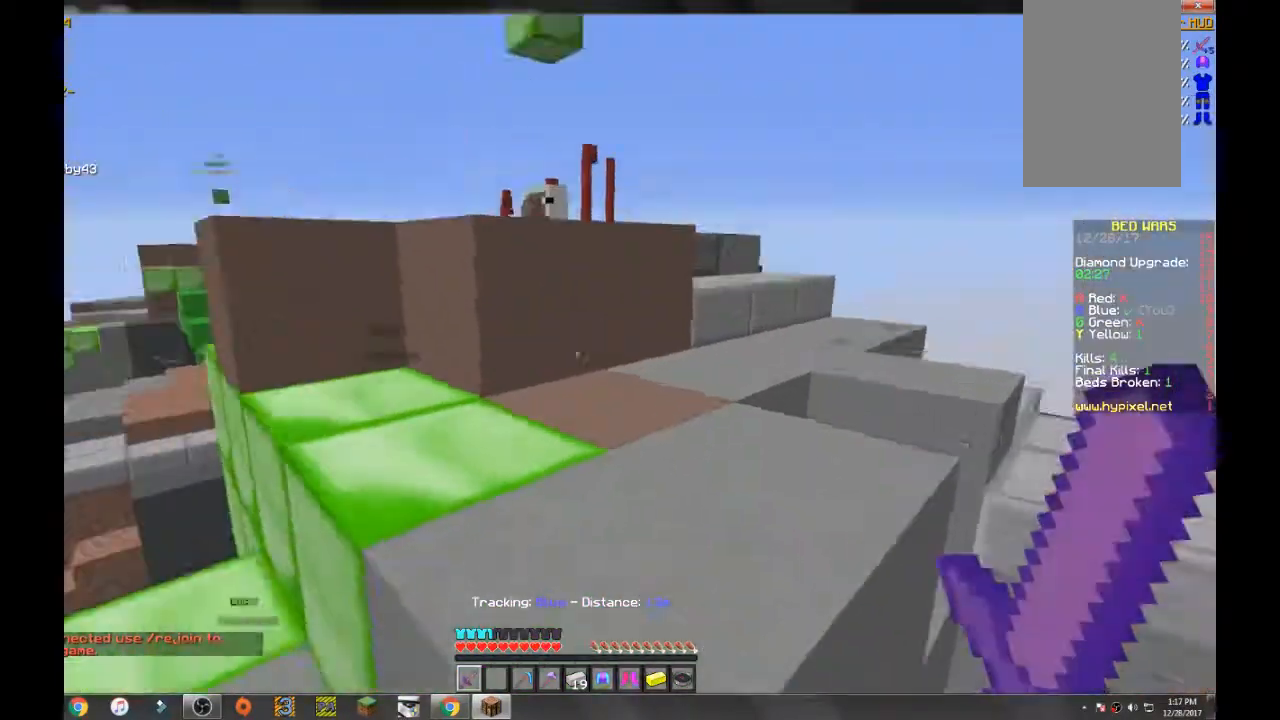
{"keys": ["space", "w"], "mouse": [], "events": [[133, "d", "down"], [300, "d", "up"]]}
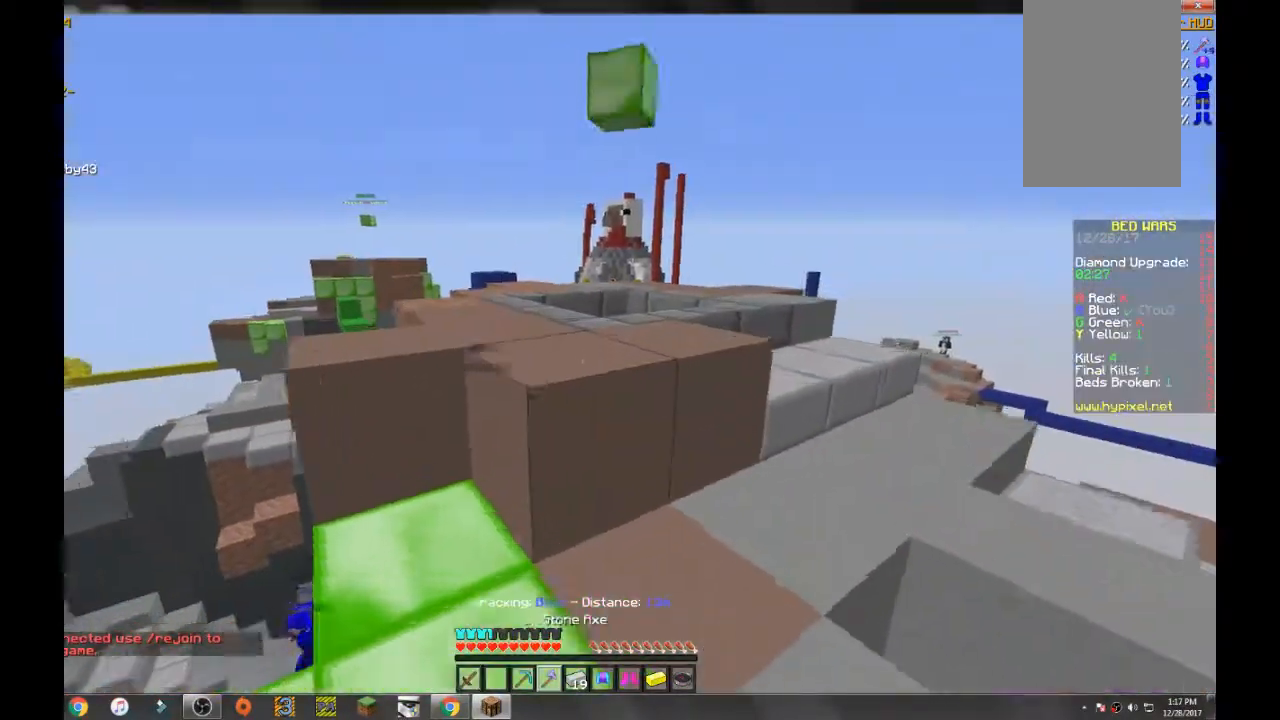
{"keys": ["w"], "mouse": [], "events": [[367, "space", "up"]]}
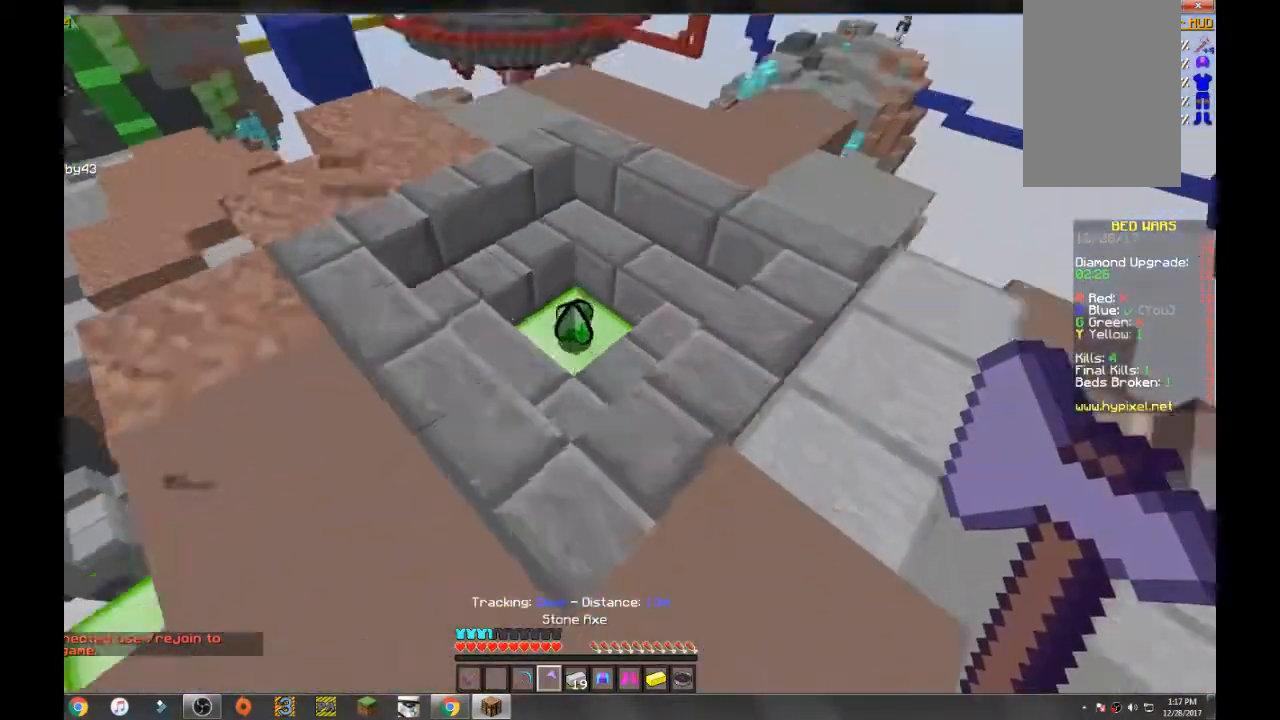
{"keys": ["a", "w"], "mouse": [], "events": [[33, "d", "down"], [267, "d", "up"], [434, "a", "down"]]}
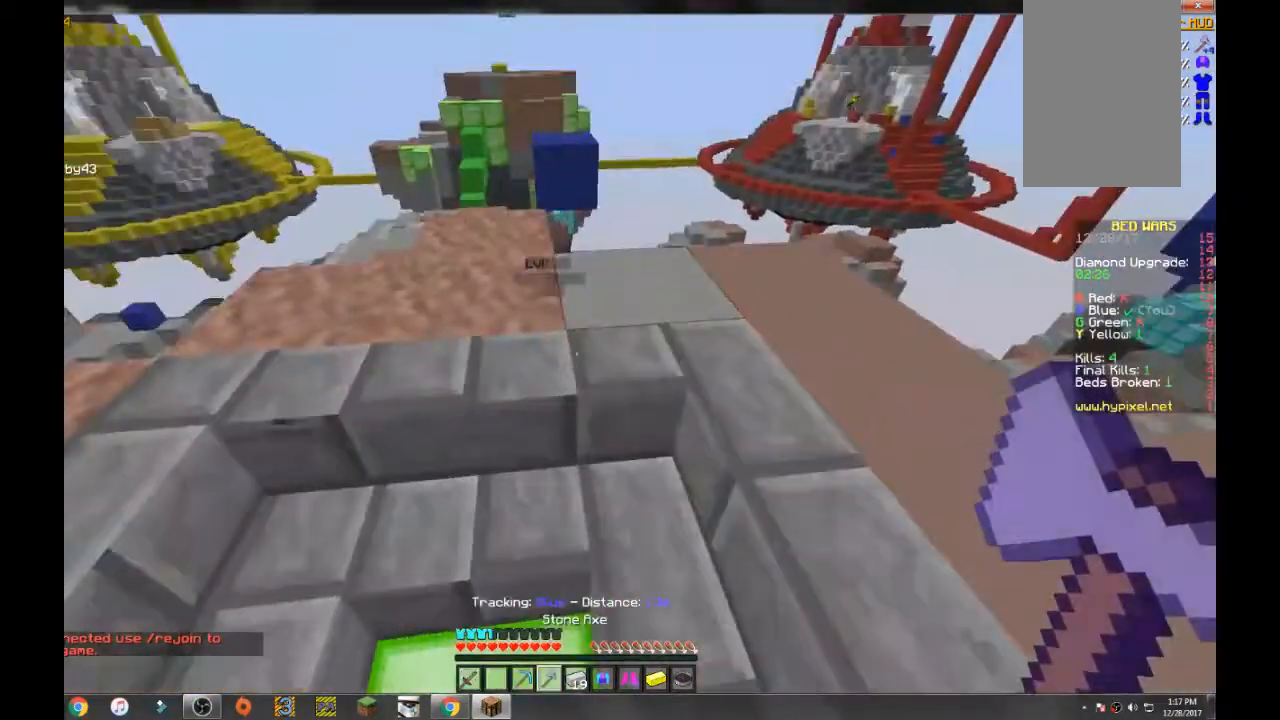
{"keys": ["w"], "mouse": [], "events": [[134, "a", "up"]]}
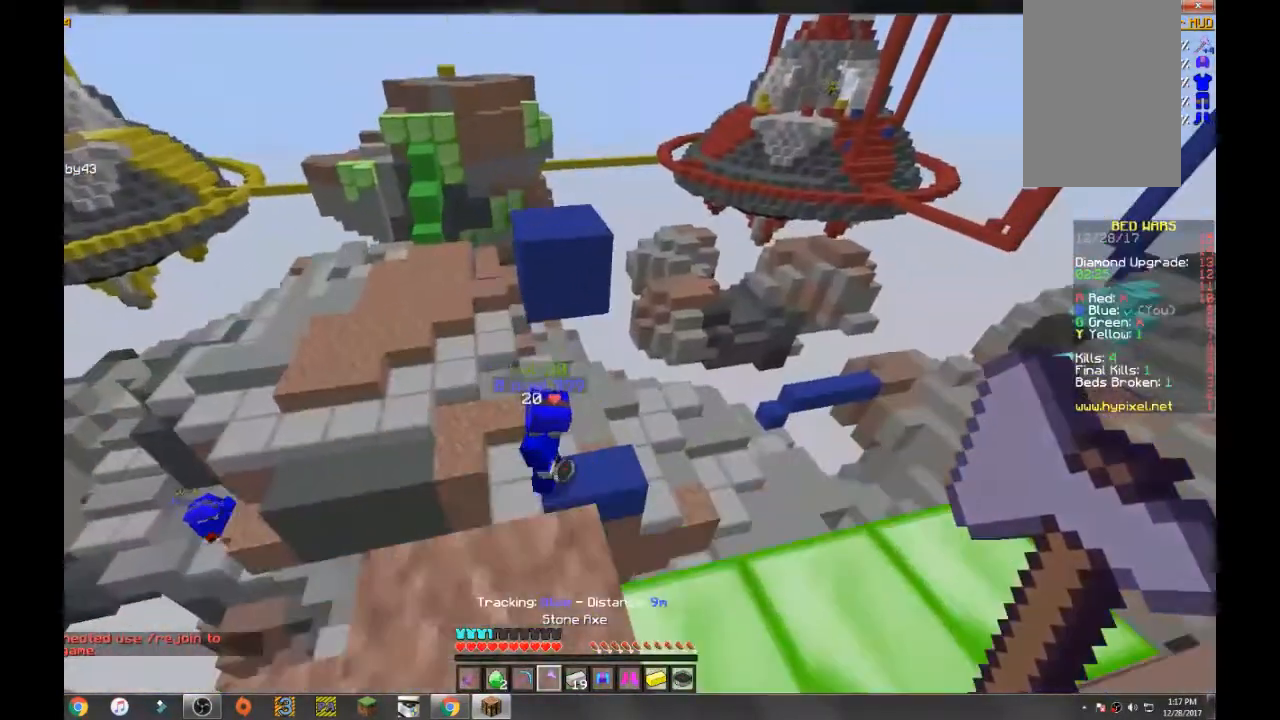
{"keys": [], "mouse": [], "events": [[167, "w", "up"]]}
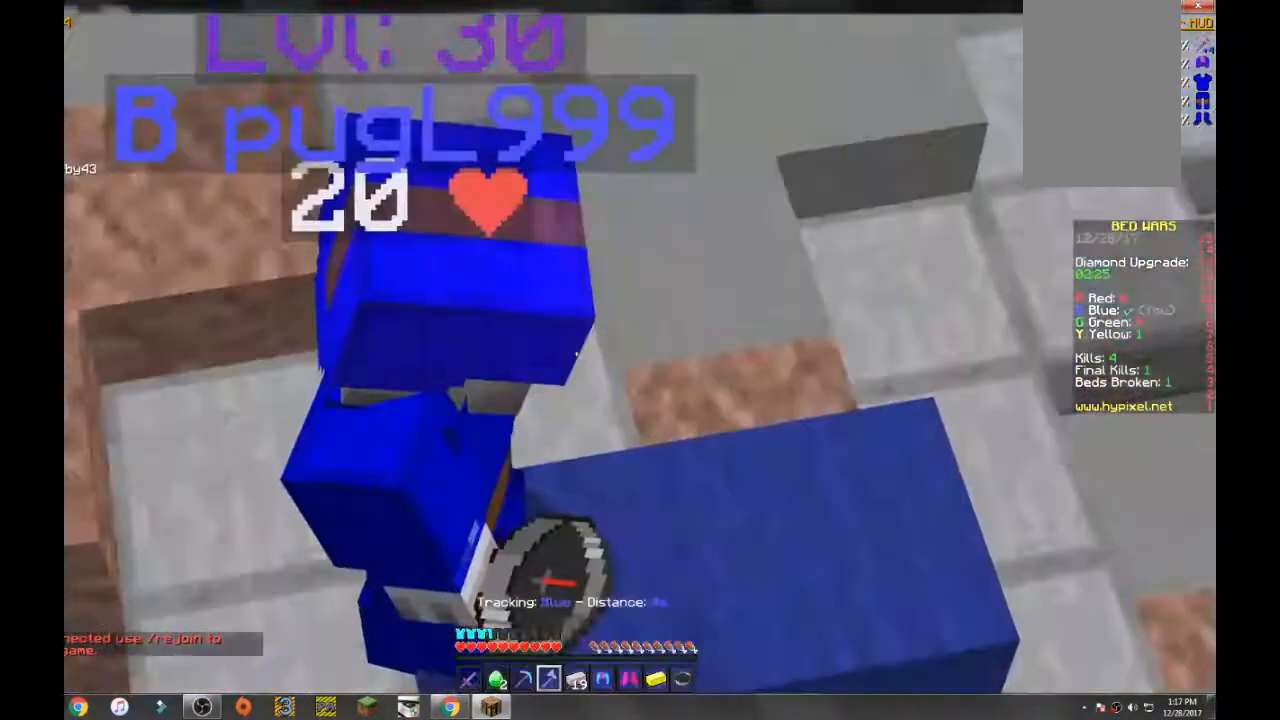
{"keys": ["s"], "mouse": [], "events": [[234, "s", "down"]]}
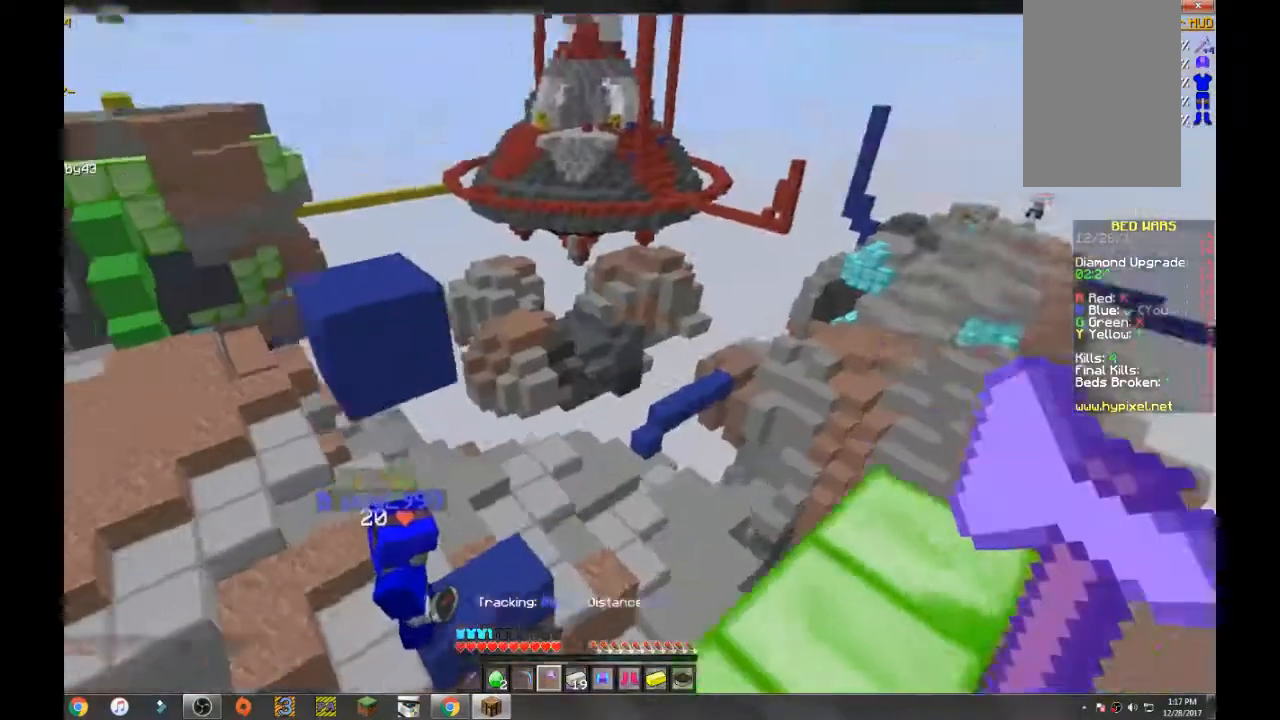
{"keys": ["w"], "mouse": [], "events": [[233, "d", "down"], [367, "s", "up"], [400, "d", "up"], [500, "w", "down"]]}
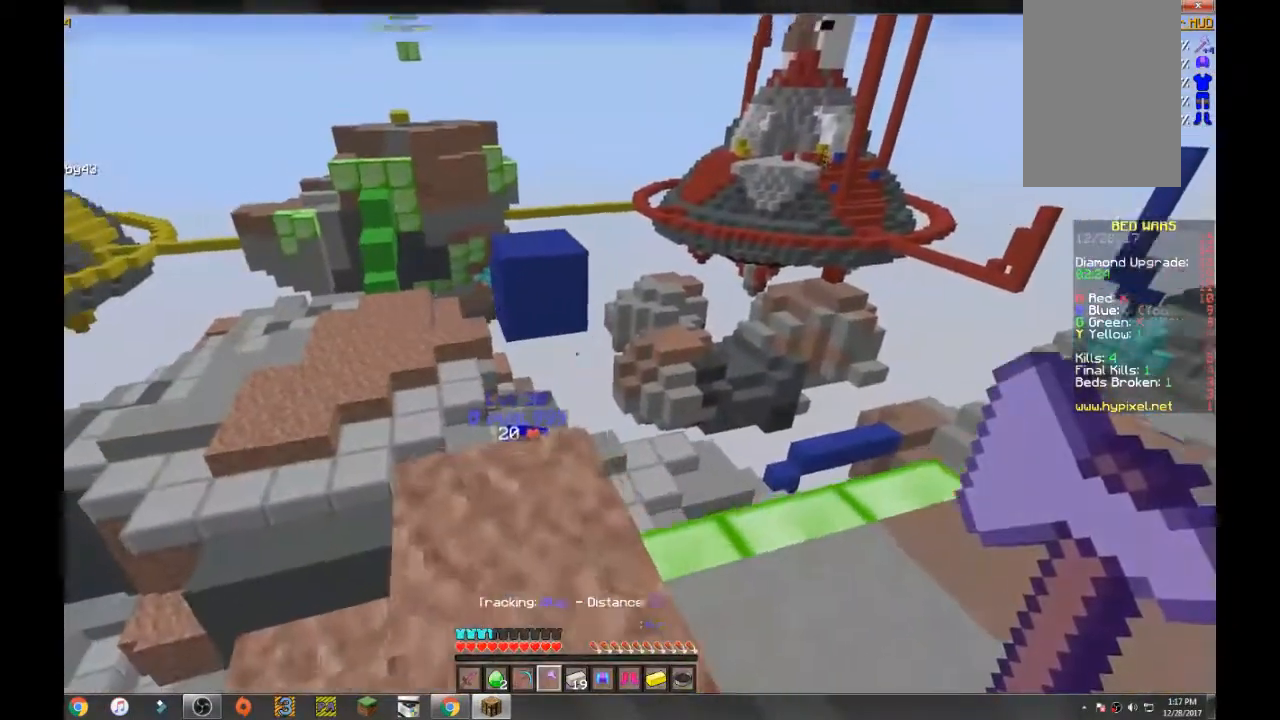
{"keys": ["space", "w"], "mouse": [], "events": [[434, "space", "down"]]}